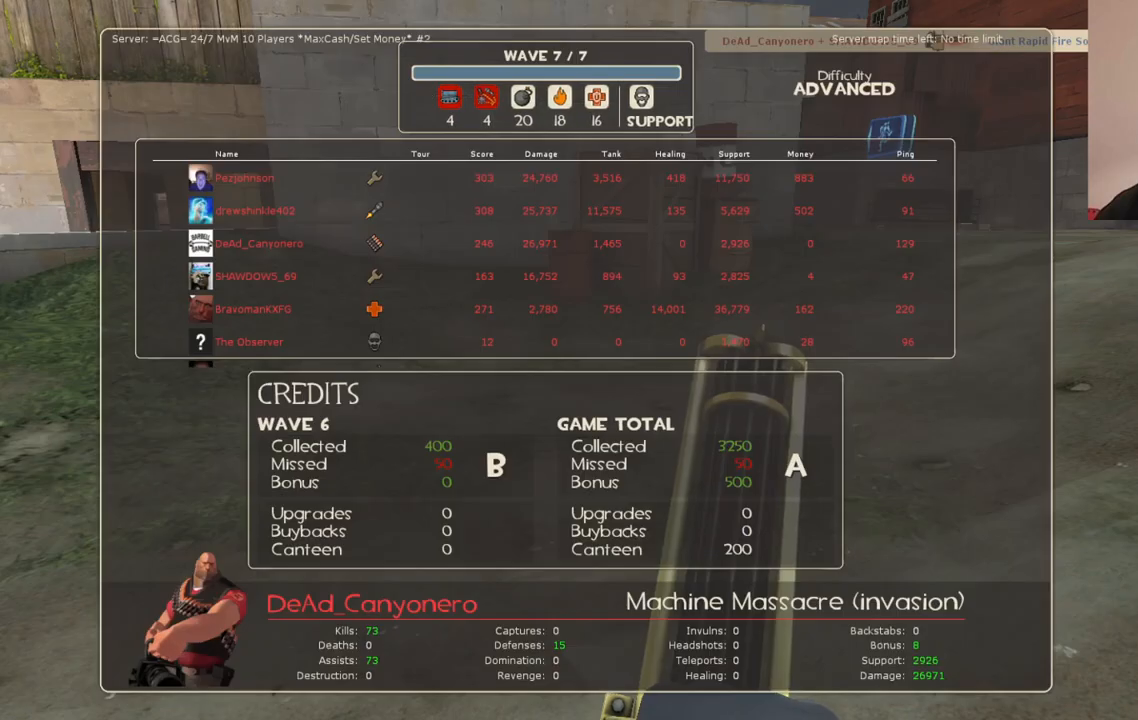
Gameplay with a controller (PlayStation layout); each line is a JSON object with the inputs held at the frame after it. "events" lists button and stick changes between this image and that frame as [ms after this image, input, new state], when the widget could be followed in between.
{"buttons": [], "left_stick": "center", "right_stick": "center", "events": []}
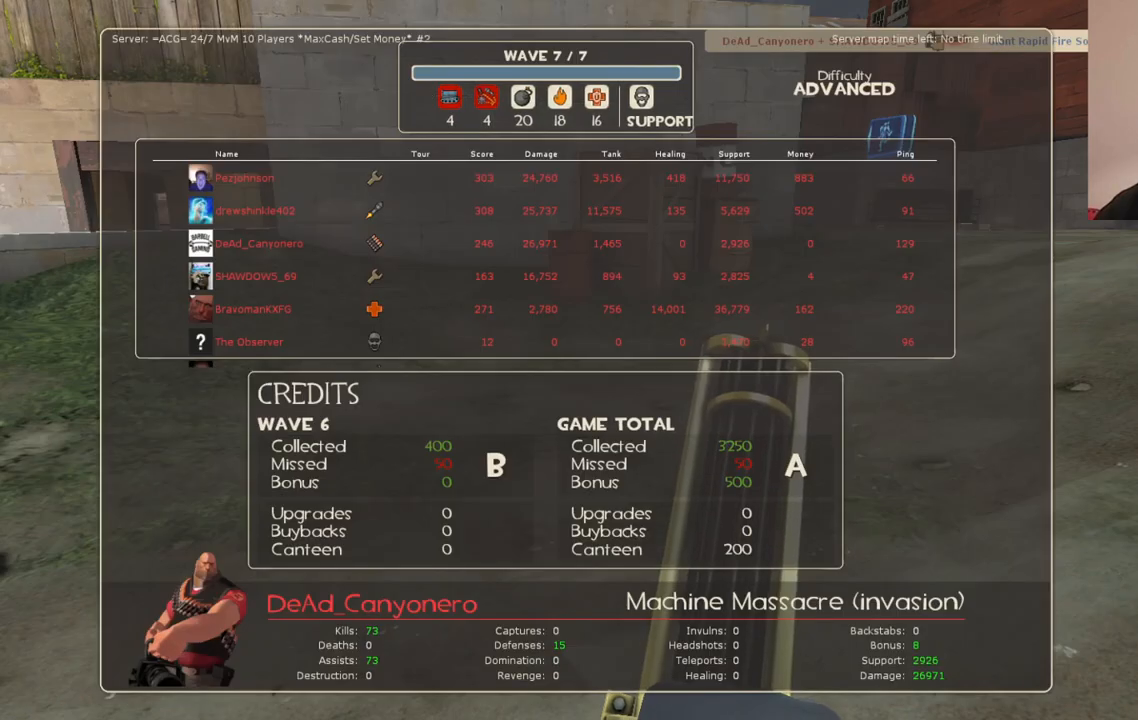
{"buttons": [], "left_stick": "center", "right_stick": "center", "events": []}
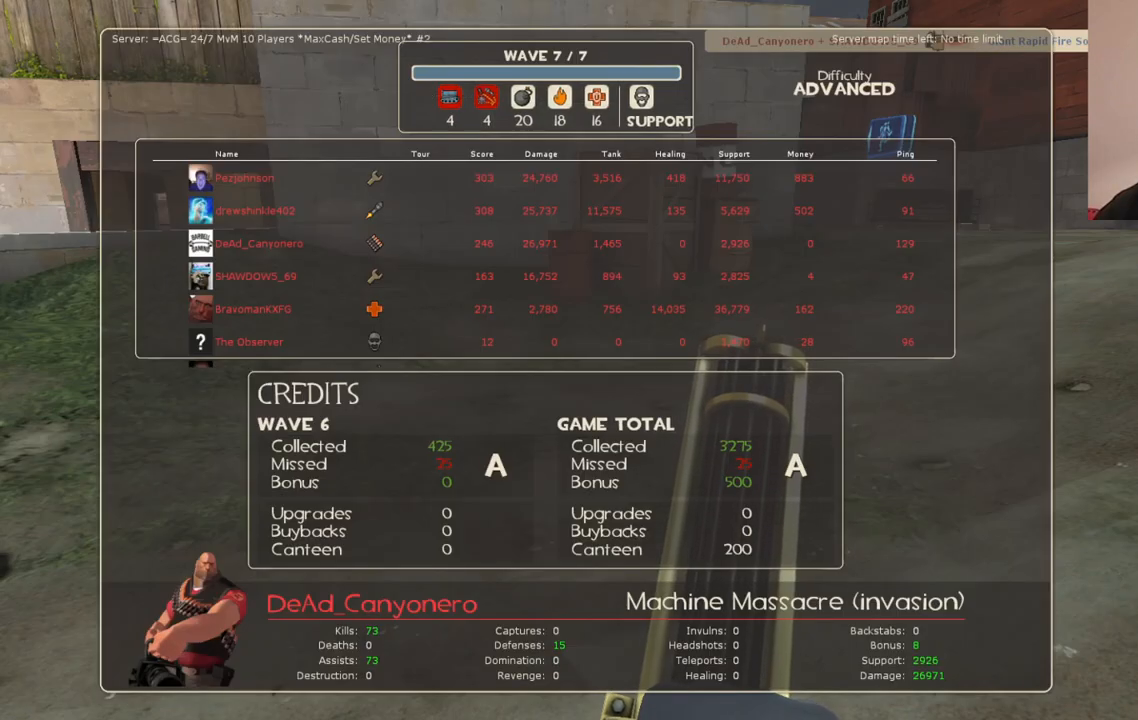
{"buttons": [], "left_stick": "center", "right_stick": "center", "events": []}
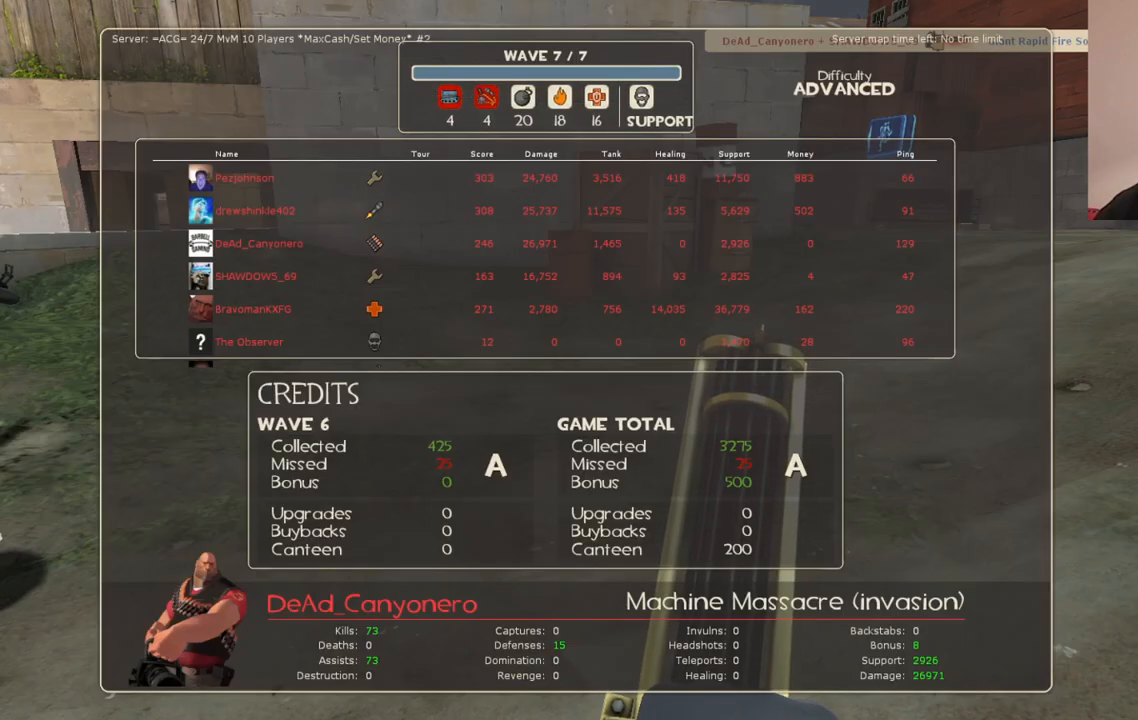
{"buttons": ["SELECT"], "left_stick": "center", "right_stick": "center", "events": [[417, "SELECT", "down"]]}
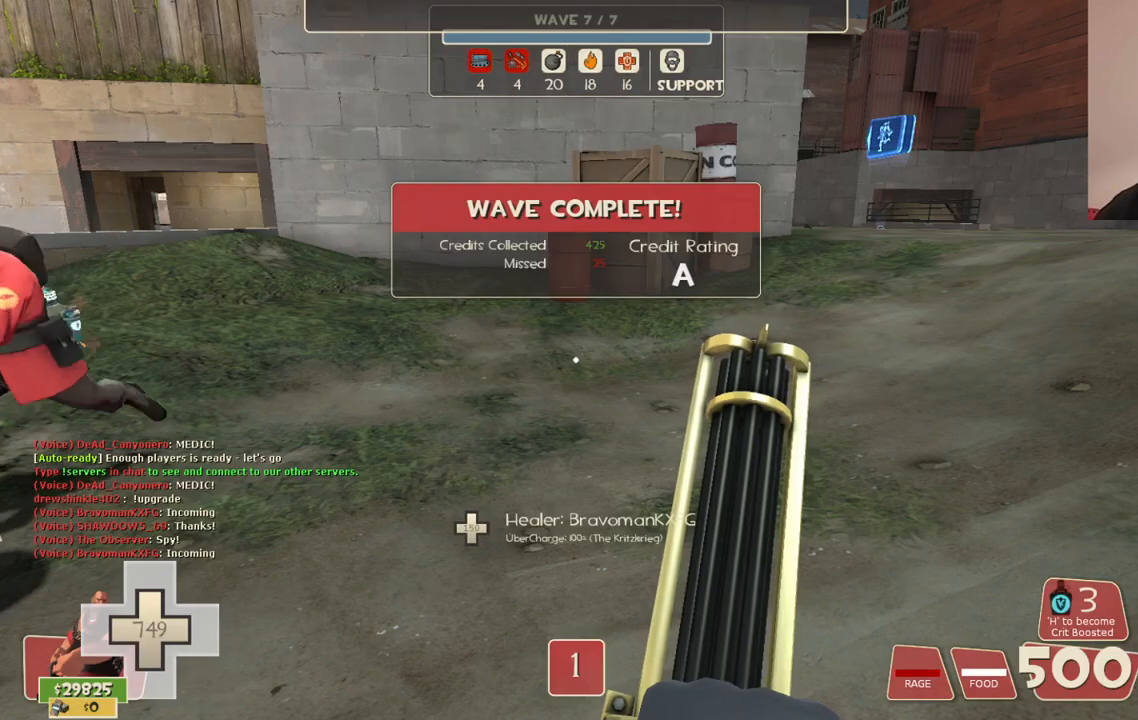
{"buttons": [], "left_stick": "center", "right_stick": "center", "events": [[17, "SELECT", "up"], [183, "right_stick", "left"], [450, "right_stick", "center"]]}
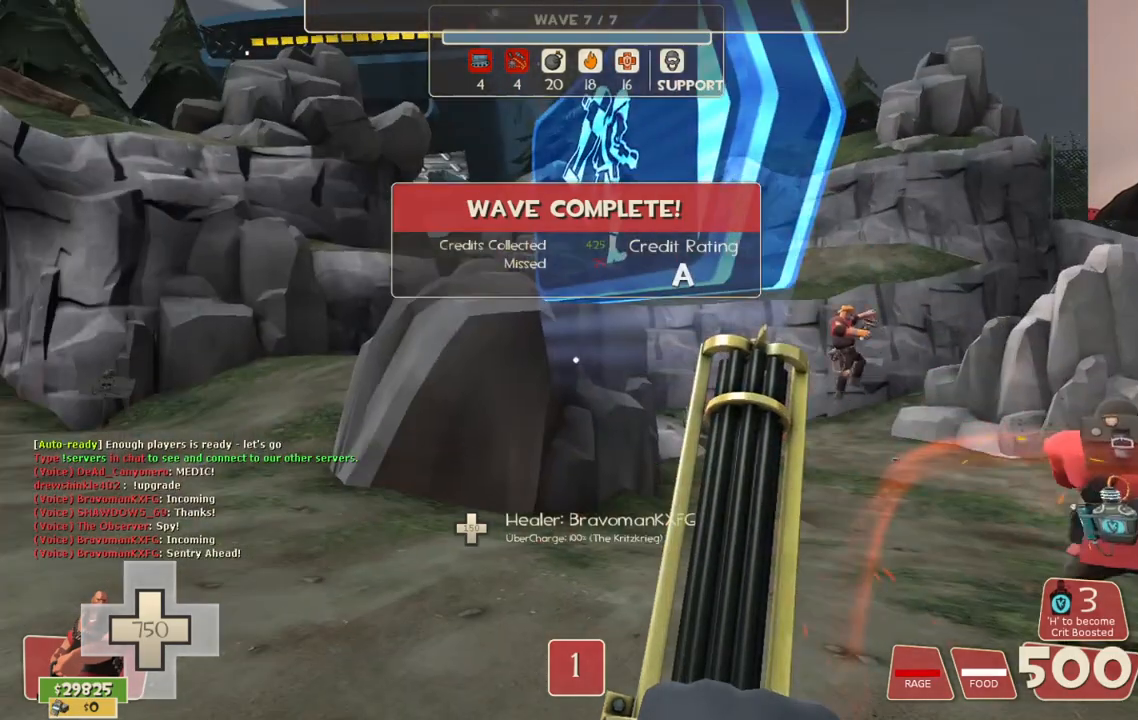
{"buttons": [], "left_stick": "left", "right_stick": "center", "events": [[67, "left_stick", "left"], [183, "right_stick", "left"], [317, "right_stick", "center"]]}
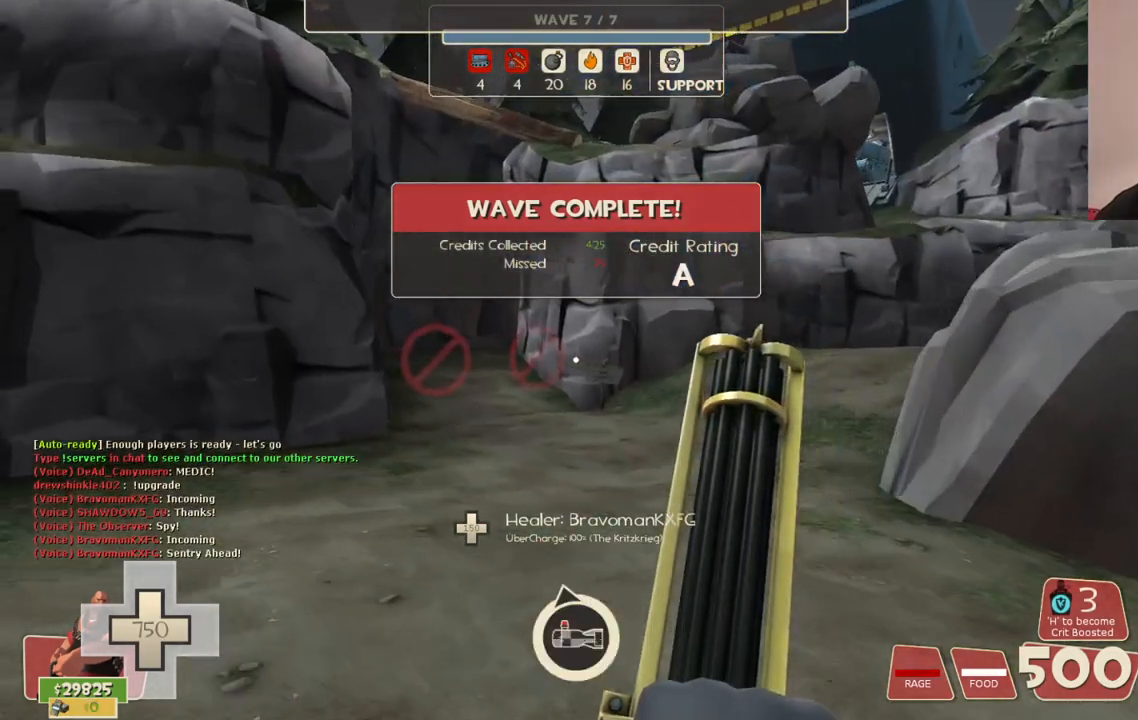
{"buttons": [], "left_stick": "left", "right_stick": "center", "events": []}
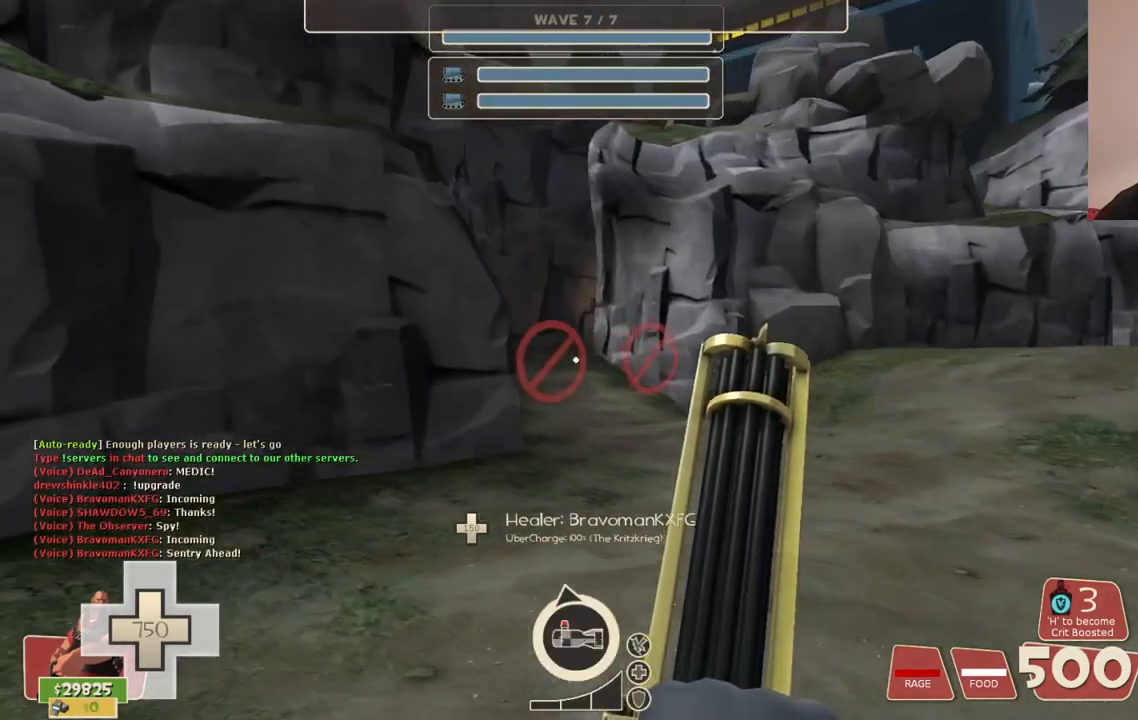
{"buttons": [], "left_stick": "right", "right_stick": "center", "events": [[317, "left_stick", "center"], [483, "left_stick", "right"]]}
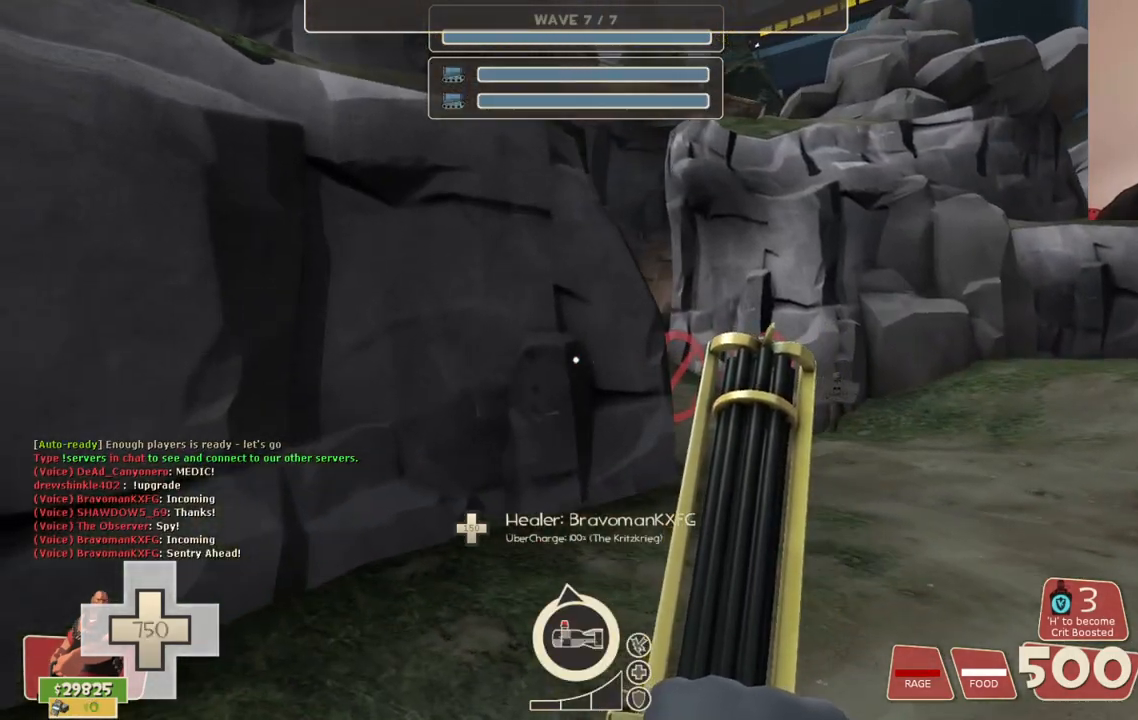
{"buttons": [], "left_stick": "center", "right_stick": "center", "events": [[467, "left_stick", "center"]]}
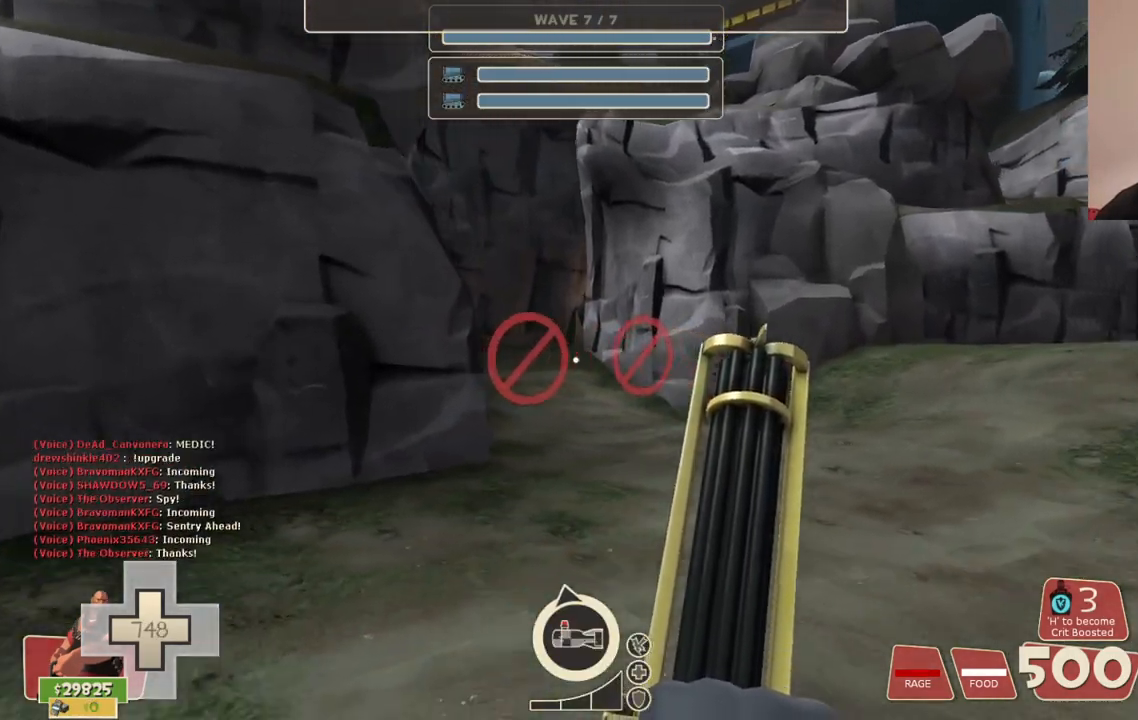
{"buttons": [], "left_stick": "center", "right_stick": "center", "events": []}
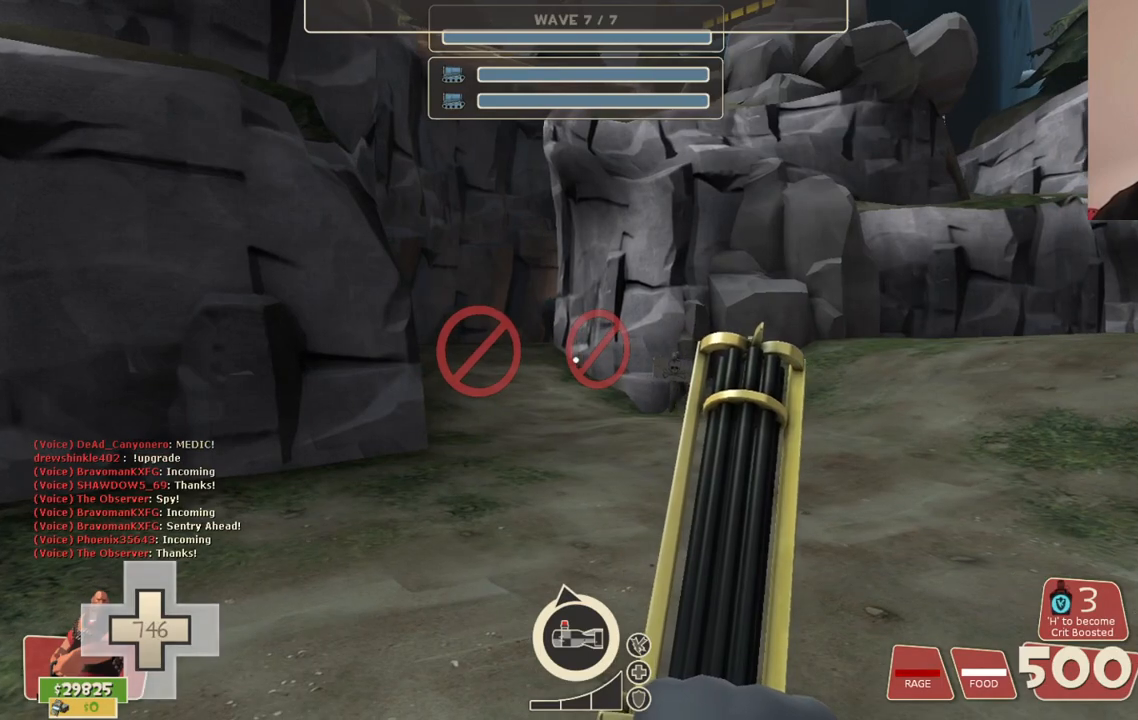
{"buttons": [], "left_stick": "center", "right_stick": "center", "events": []}
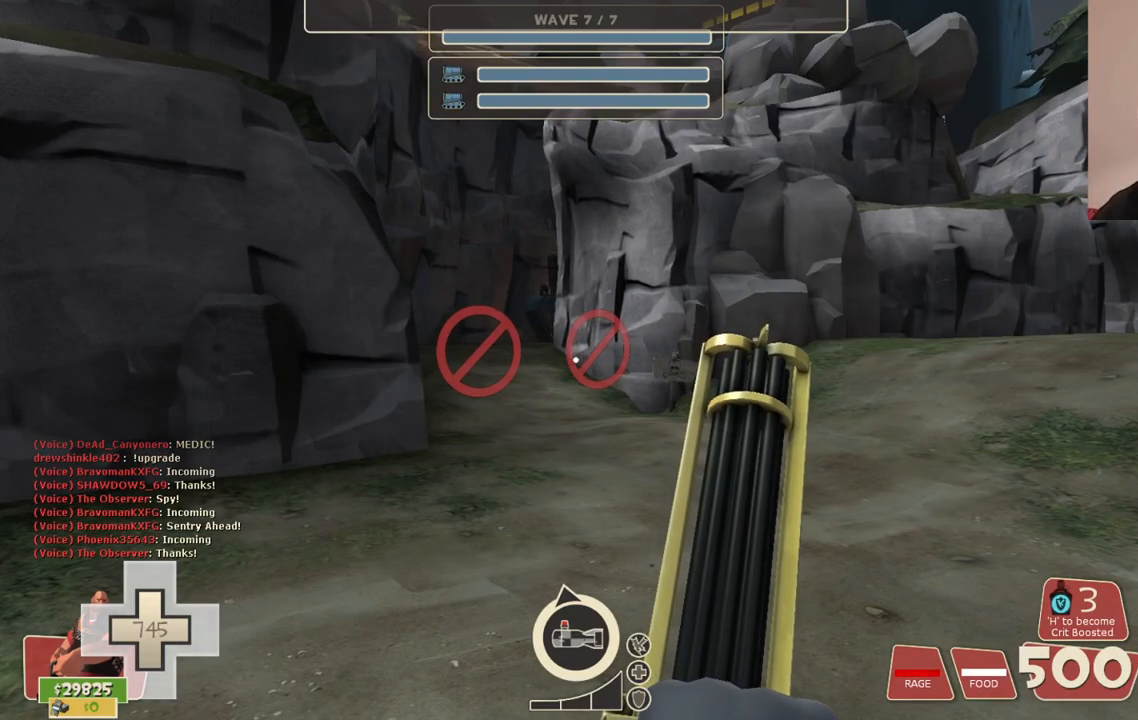
{"buttons": [], "left_stick": "center", "right_stick": "center", "events": []}
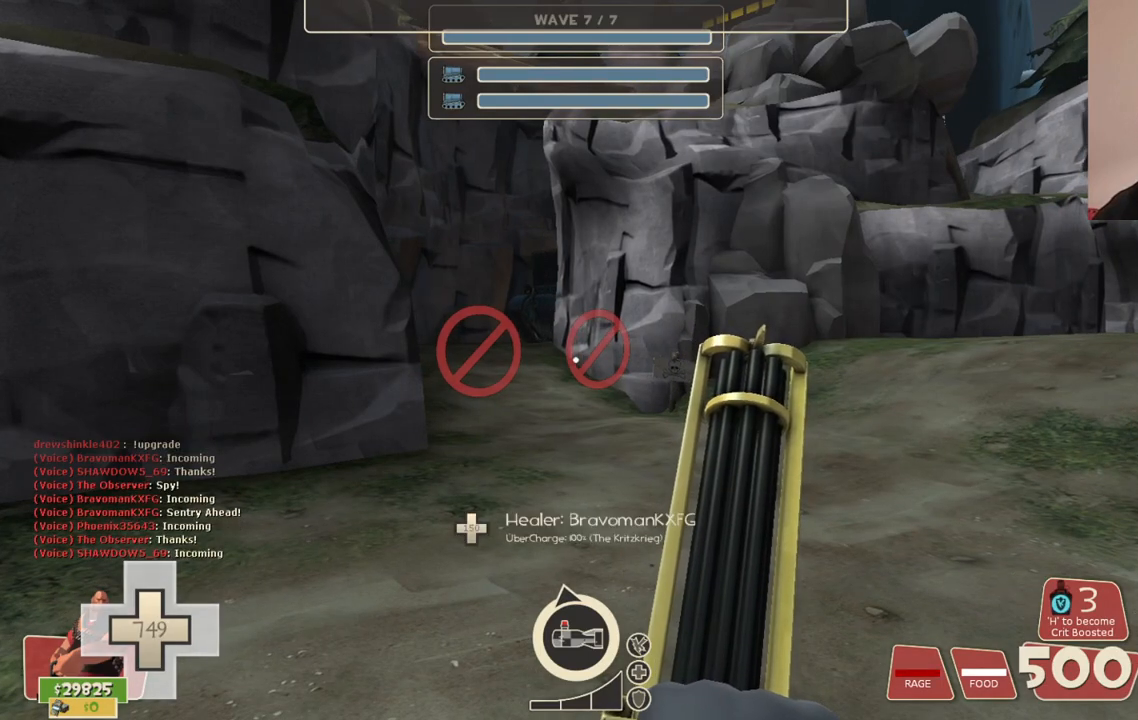
{"buttons": ["L2", "R2"], "left_stick": "center", "right_stick": "center", "events": [[400, "L2", "down"], [433, "R2", "down"]]}
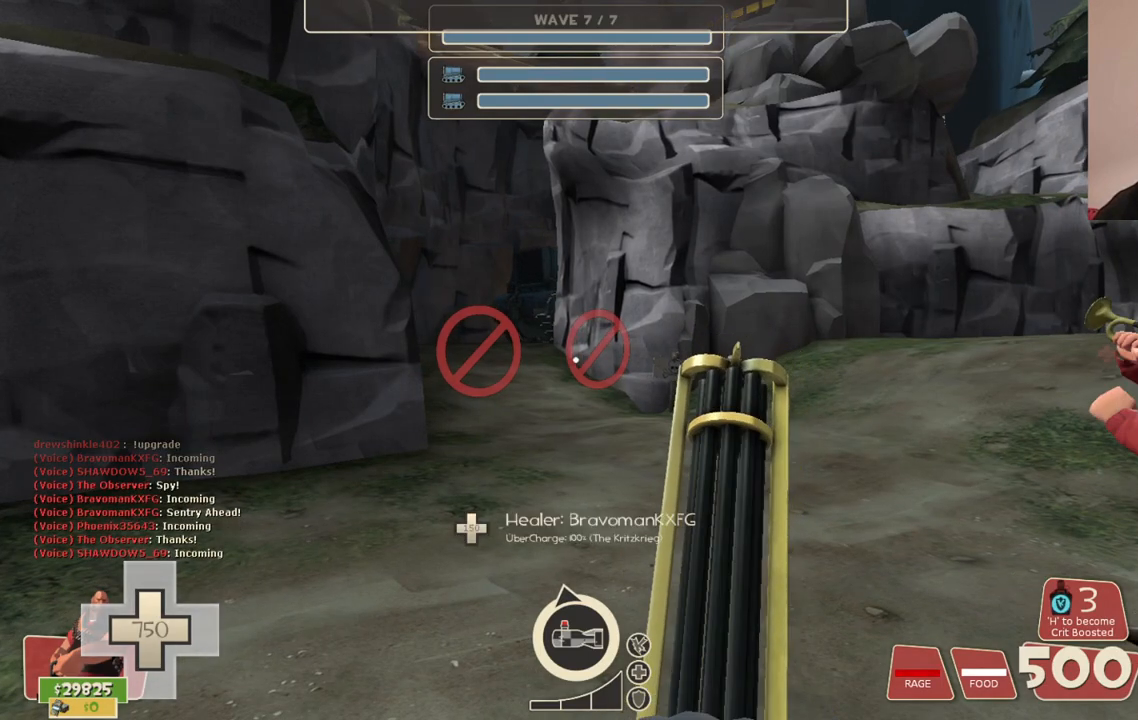
{"buttons": ["L2", "R2"], "left_stick": "up", "right_stick": "center", "events": [[350, "left_stick", "up-right"], [483, "left_stick", "up"]]}
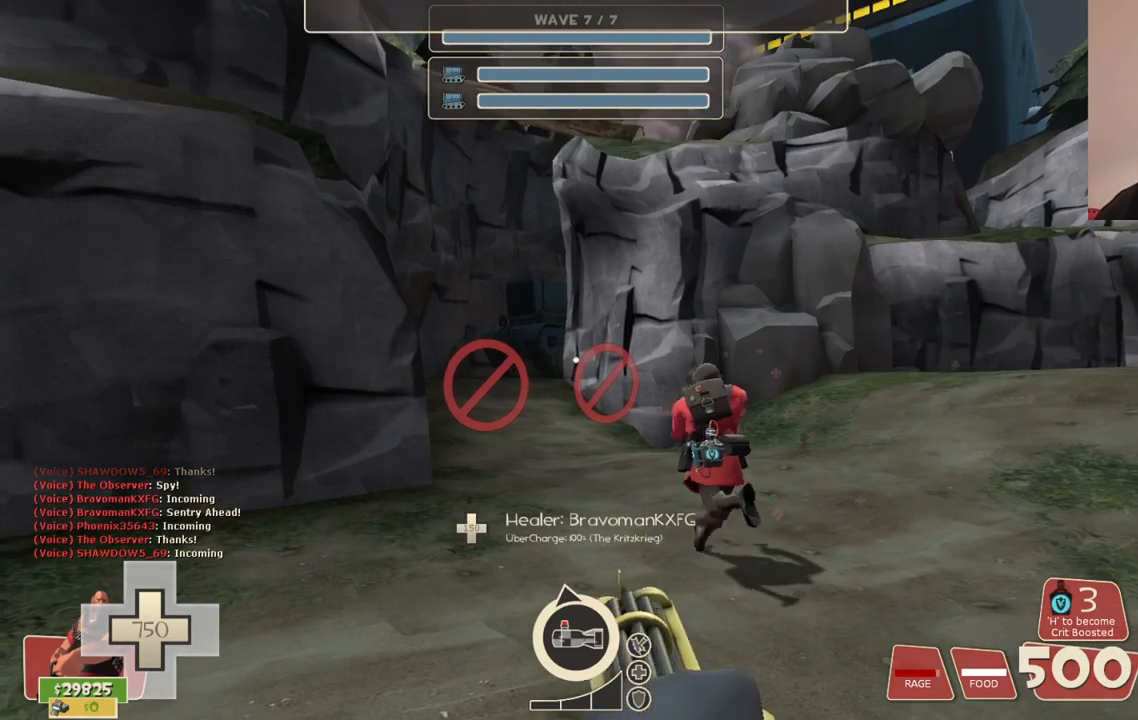
{"buttons": ["L2", "R2"], "left_stick": "up", "right_stick": "center", "events": []}
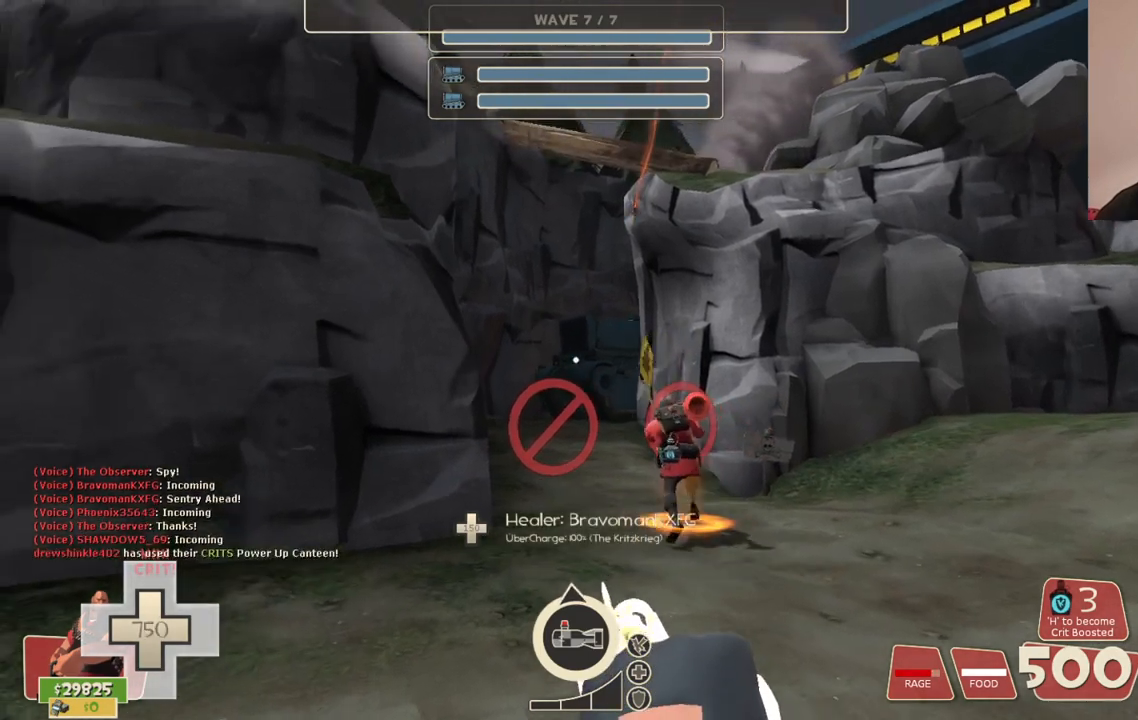
{"buttons": ["L2", "R2"], "left_stick": "up", "right_stick": "center", "events": []}
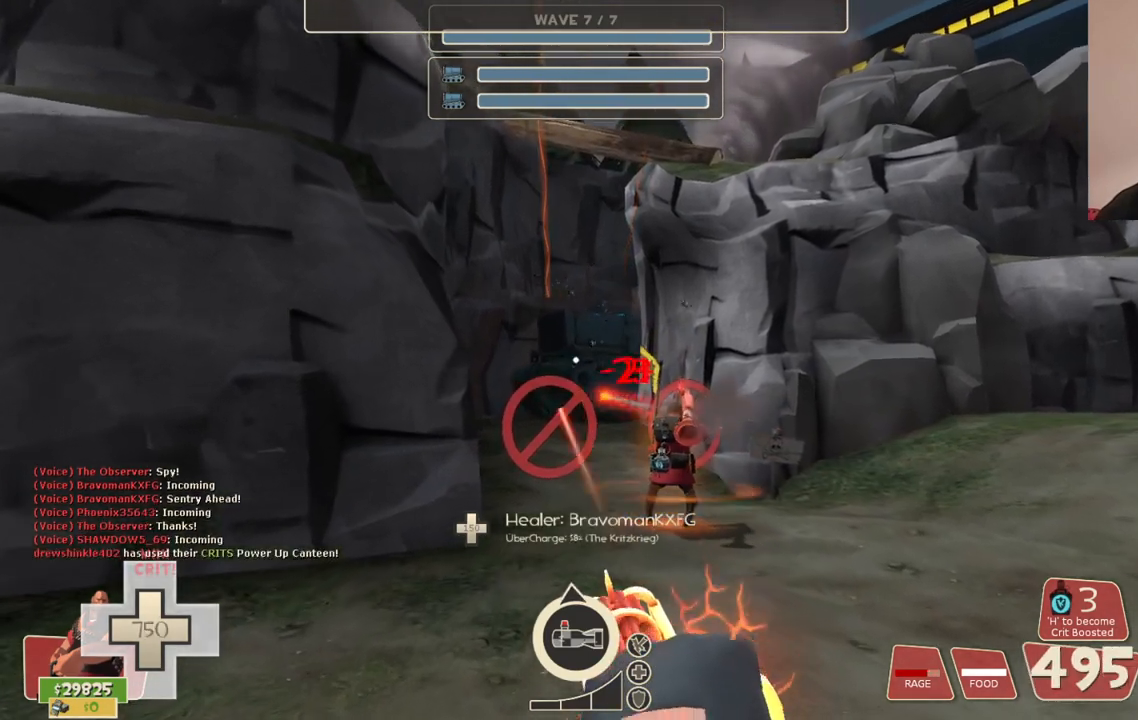
{"buttons": ["L2", "R2"], "left_stick": "up", "right_stick": "center", "events": []}
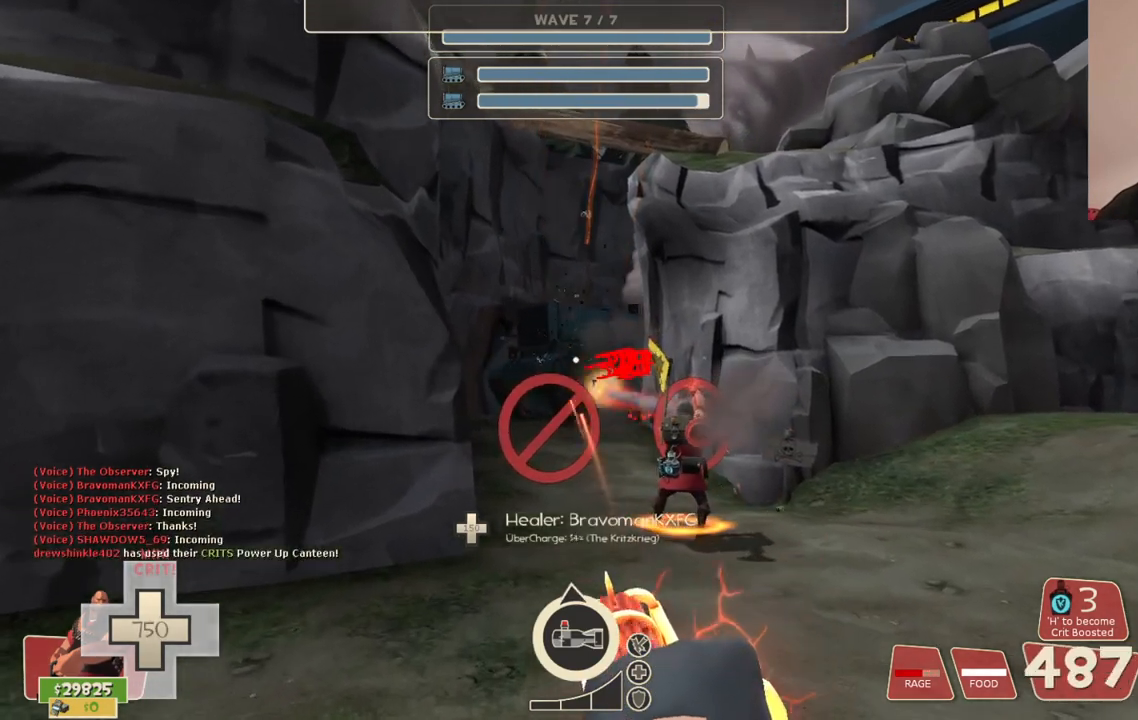
{"buttons": ["L2", "R2"], "left_stick": "up", "right_stick": "center", "events": []}
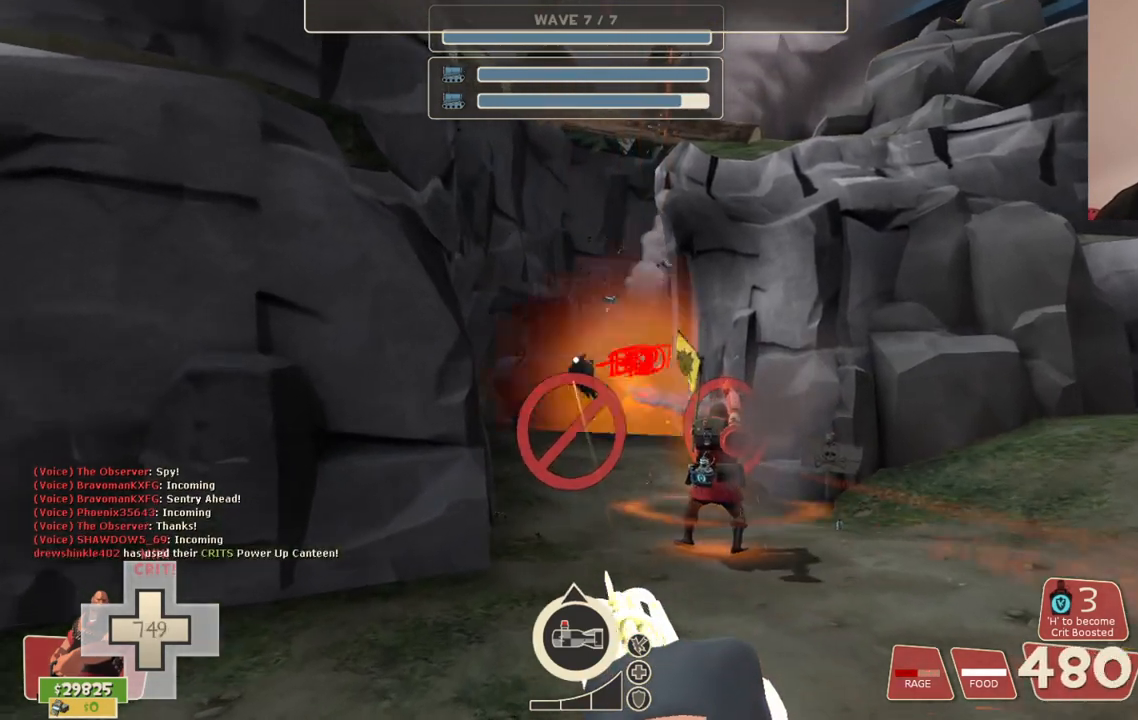
{"buttons": ["L2", "R2"], "left_stick": "up-right", "right_stick": "center", "events": [[317, "left_stick", "up-right"]]}
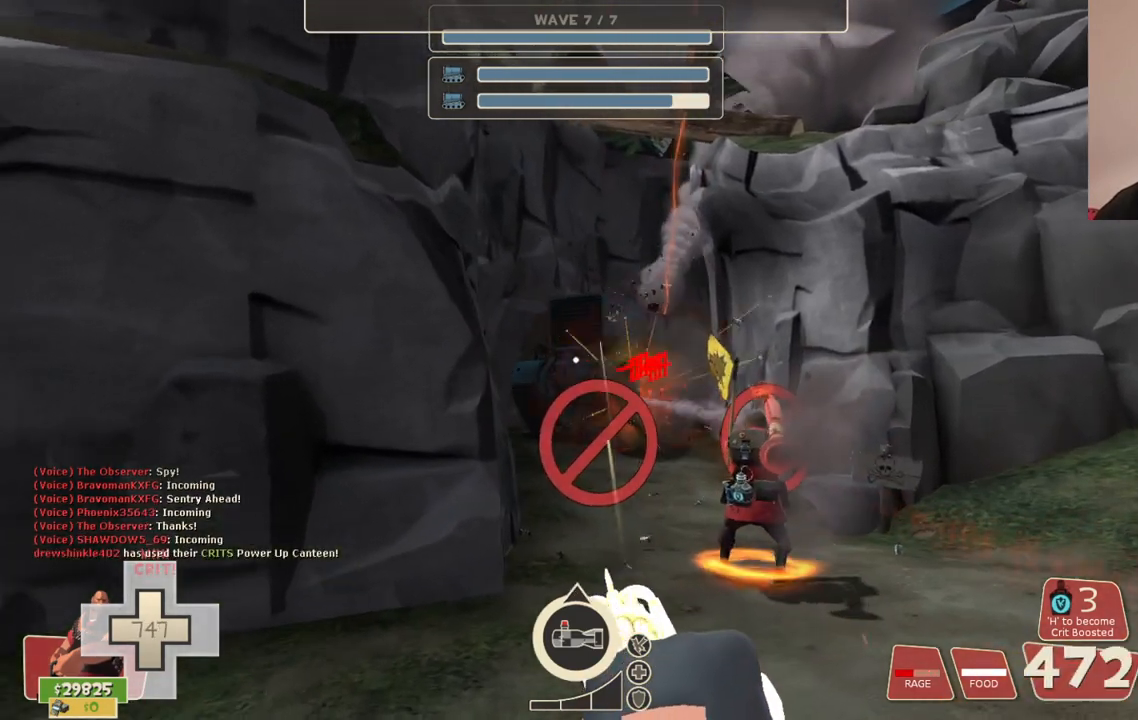
{"buttons": ["L2", "R2"], "left_stick": "up-right", "right_stick": "center", "events": []}
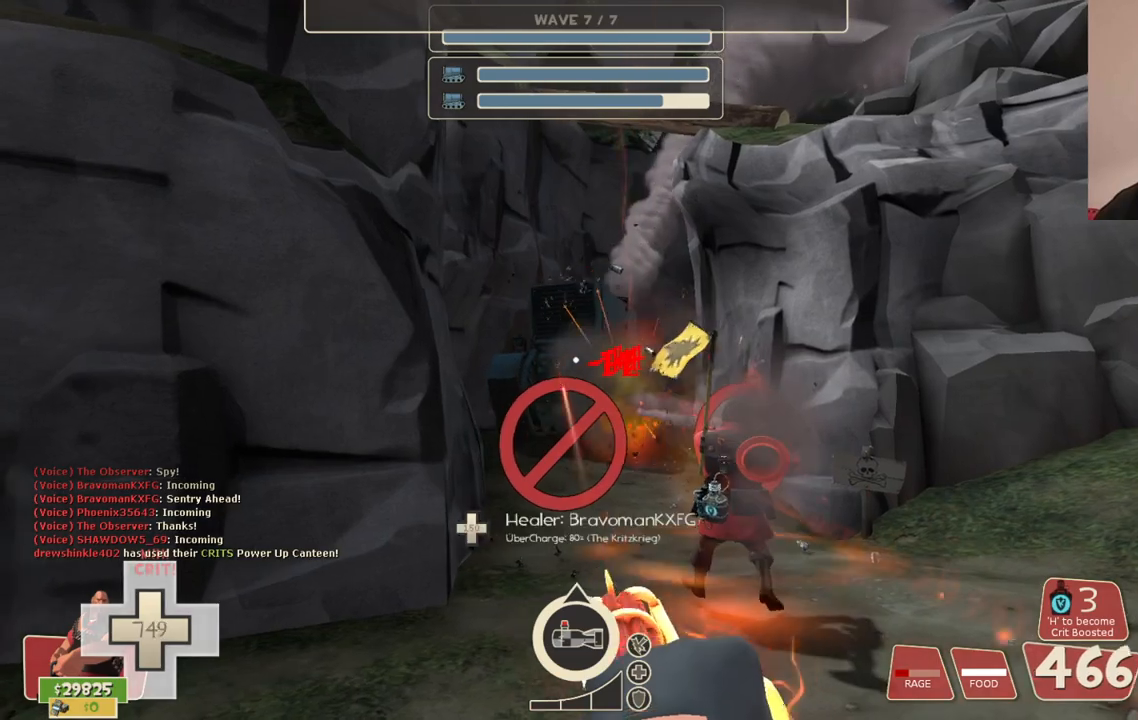
{"buttons": ["L2", "R2"], "left_stick": "down-right", "right_stick": "center", "events": [[183, "left_stick", "right"], [333, "left_stick", "down-right"]]}
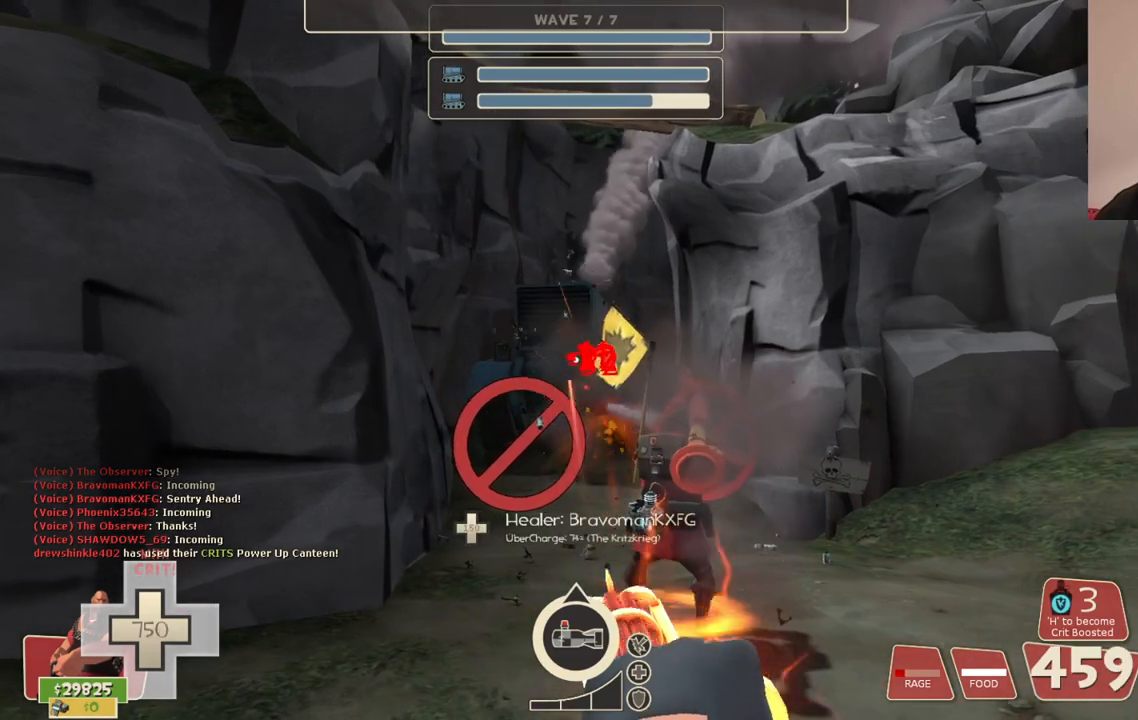
{"buttons": ["L2", "R2"], "left_stick": "down-right", "right_stick": "center", "events": []}
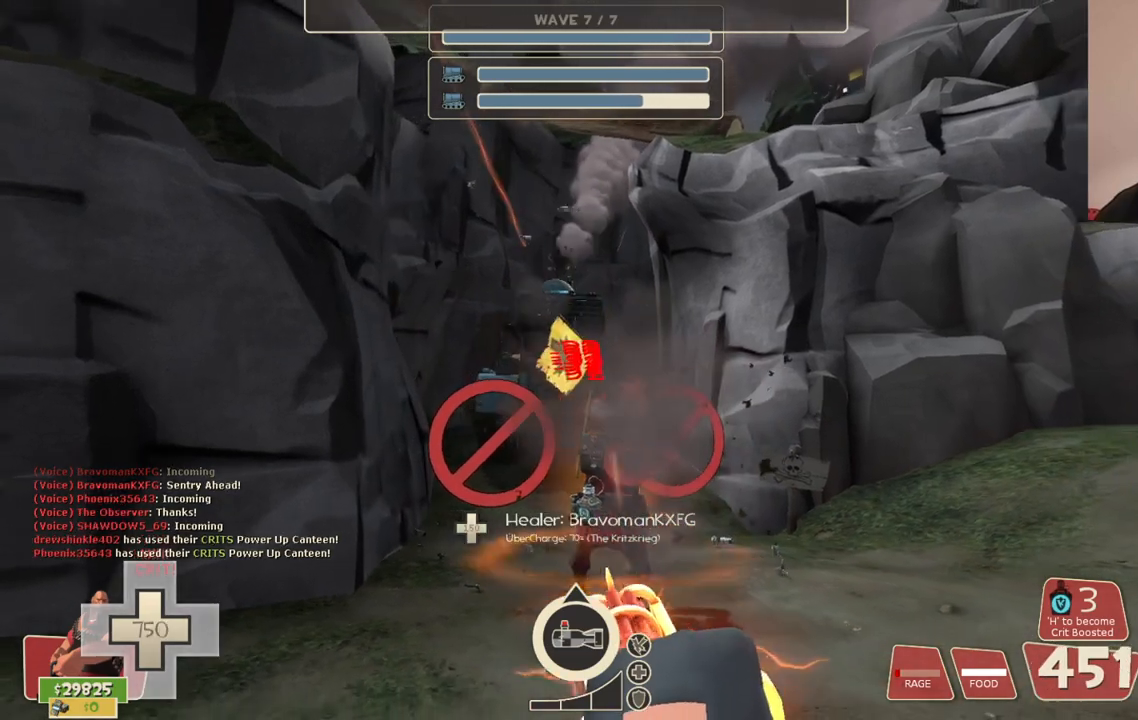
{"buttons": ["L2", "R2"], "left_stick": "down-right", "right_stick": "center", "events": []}
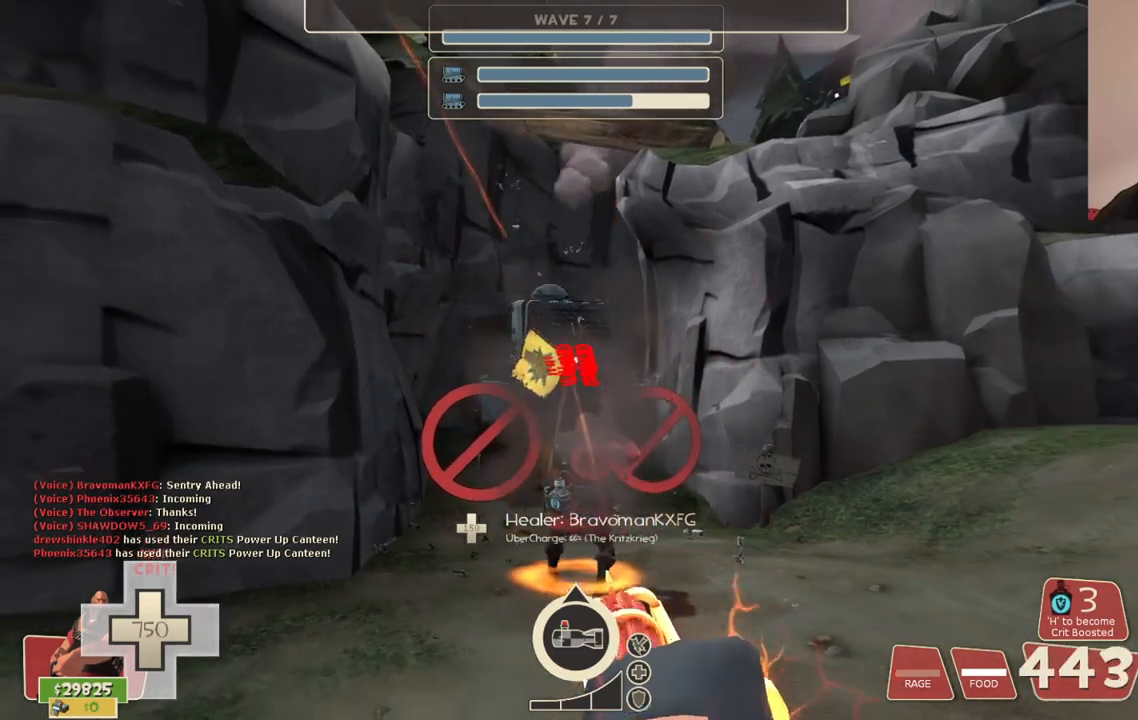
{"buttons": ["L2", "R2"], "left_stick": "down", "right_stick": "center", "events": [[67, "left_stick", "down"]]}
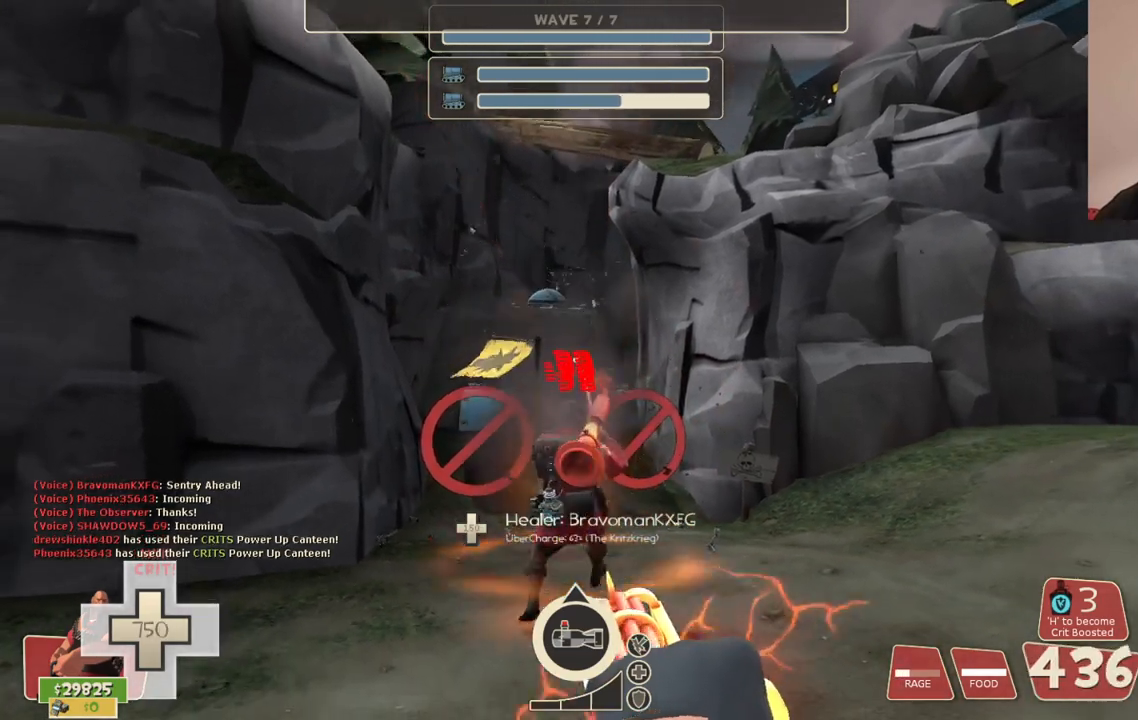
{"buttons": ["L2", "R2"], "left_stick": "down", "right_stick": "center", "events": []}
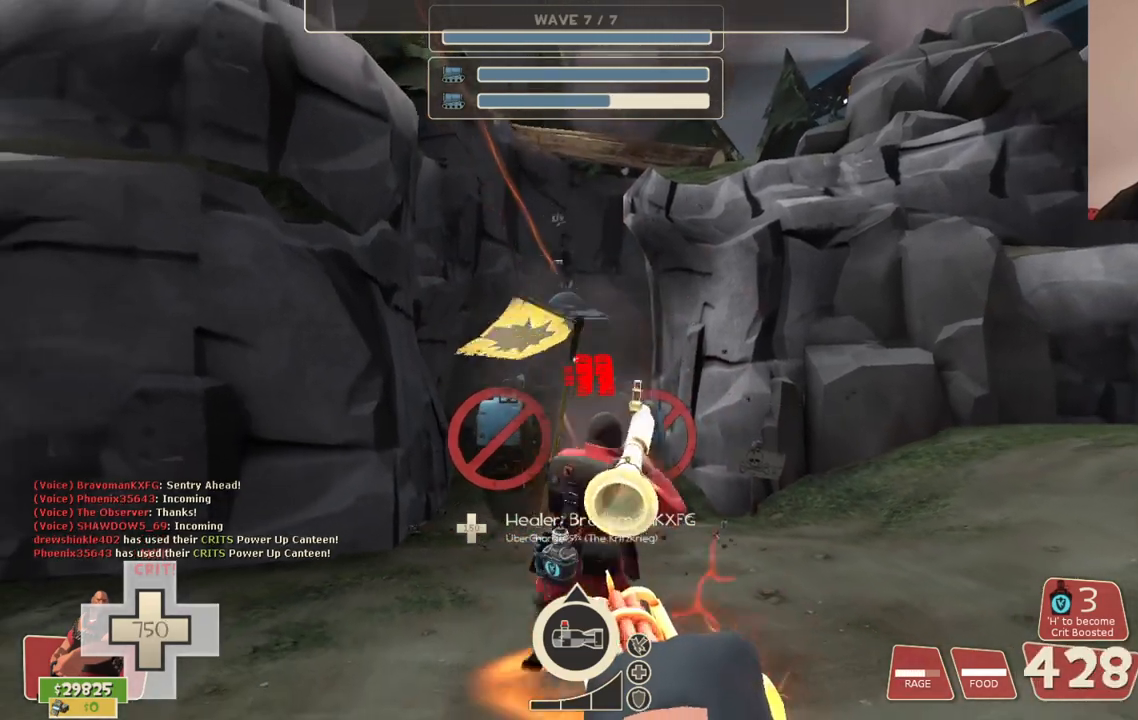
{"buttons": ["L2", "R2"], "left_stick": "down", "right_stick": "center", "events": []}
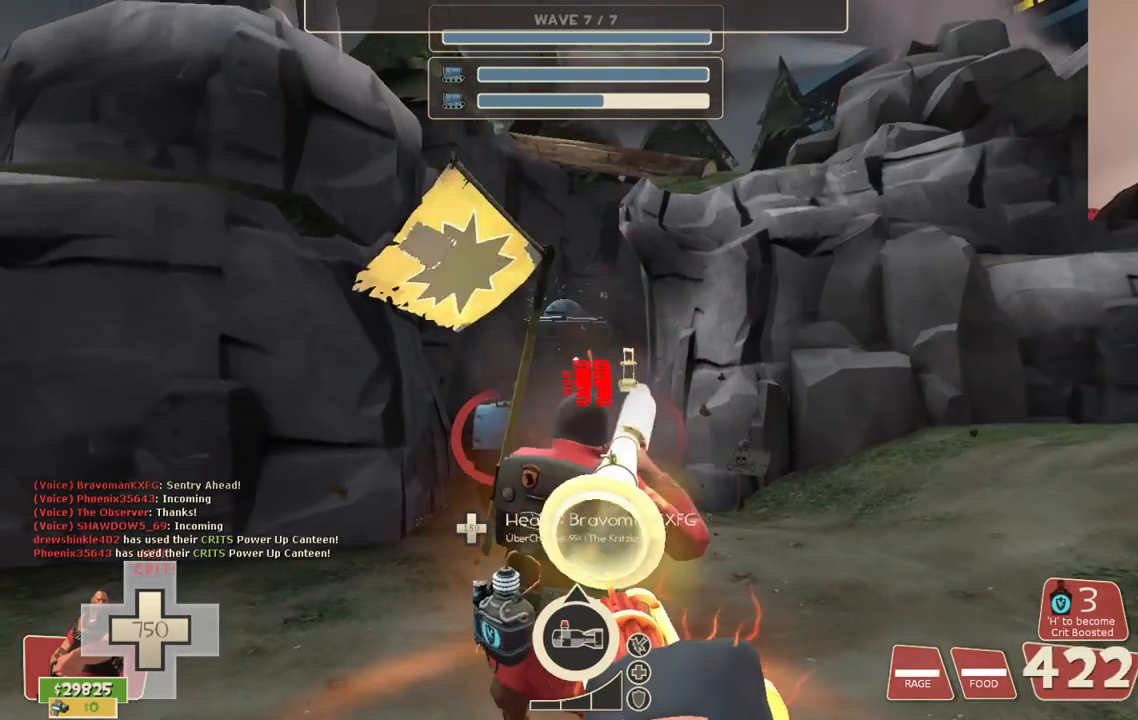
{"buttons": ["L2", "R2"], "left_stick": "down", "right_stick": "center", "events": []}
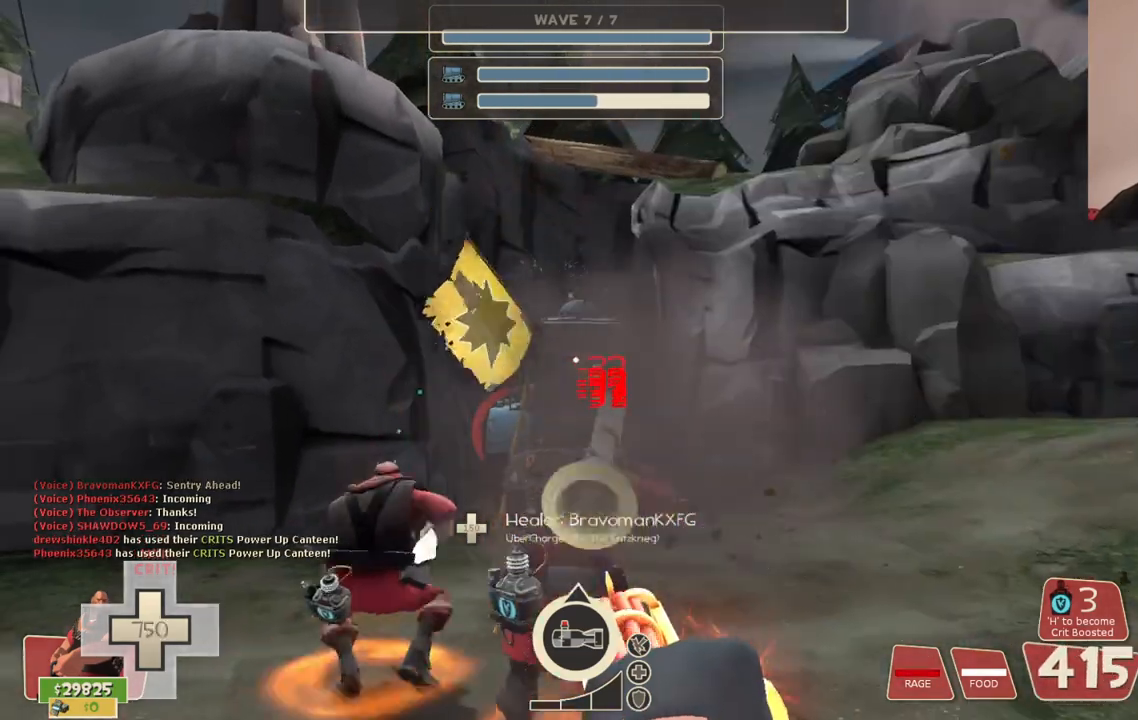
{"buttons": ["L2", "R2"], "left_stick": "center", "right_stick": "center", "events": [[33, "left_stick", "down-right"], [133, "left_stick", "right"], [250, "left_stick", "up-right"], [367, "left_stick", "center"]]}
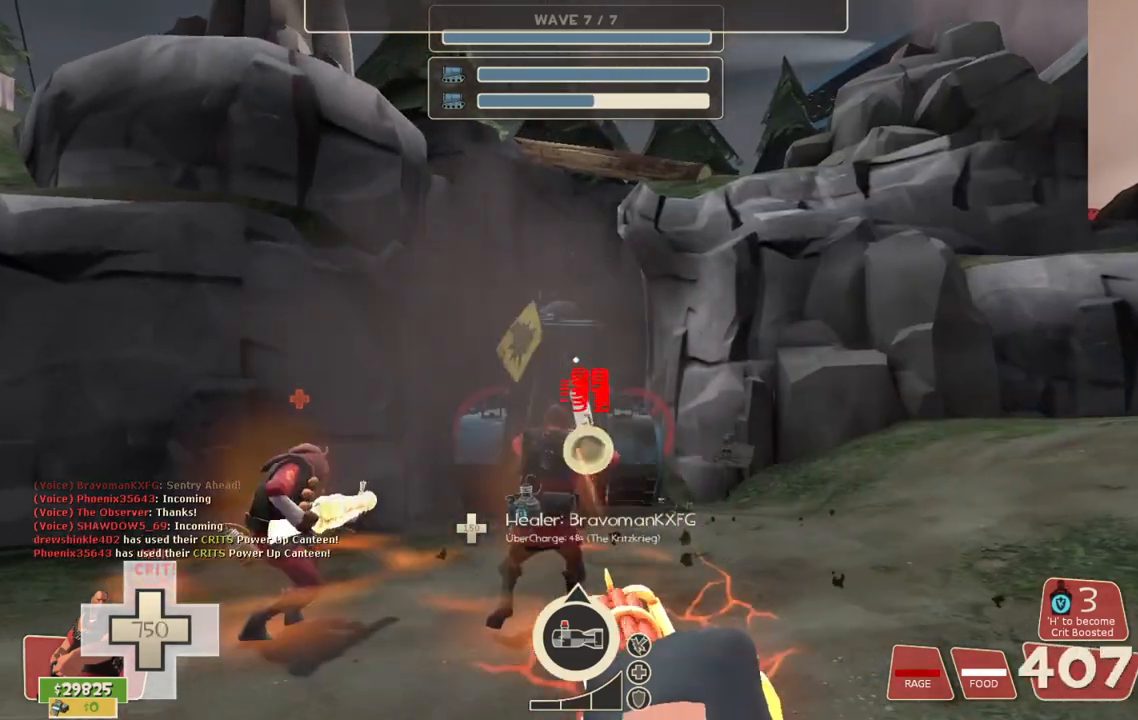
{"buttons": ["L2", "R2"], "left_stick": "center", "right_stick": "center", "events": []}
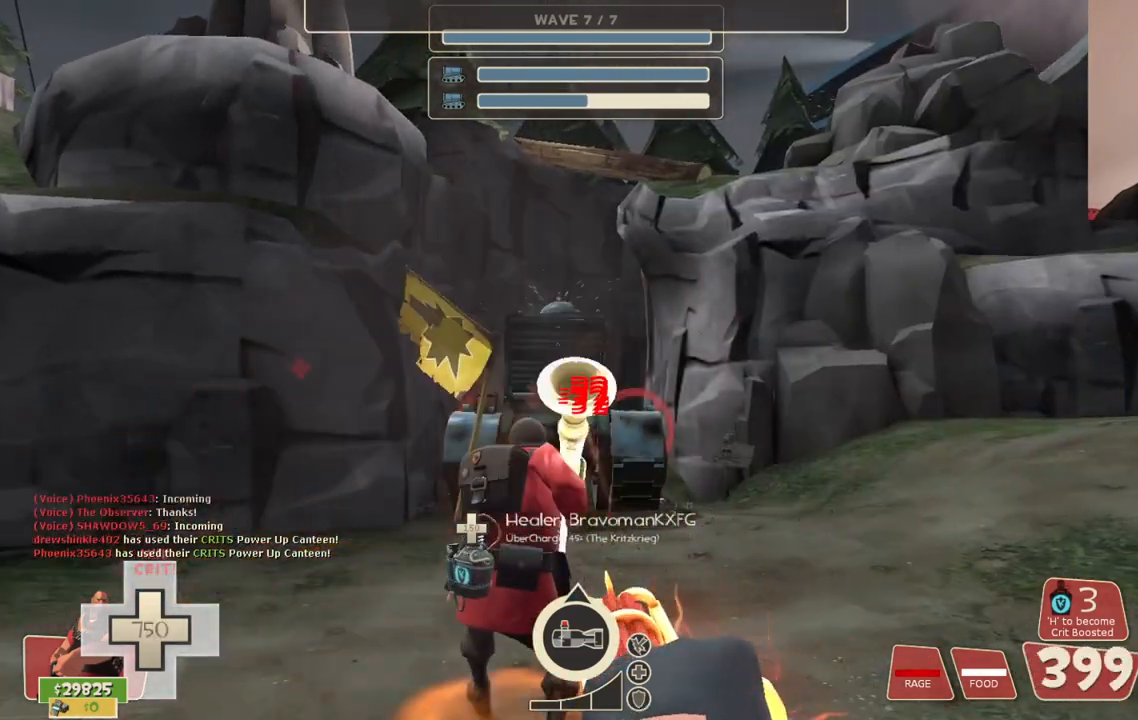
{"buttons": ["L2", "R2"], "left_stick": "center", "right_stick": "center", "events": []}
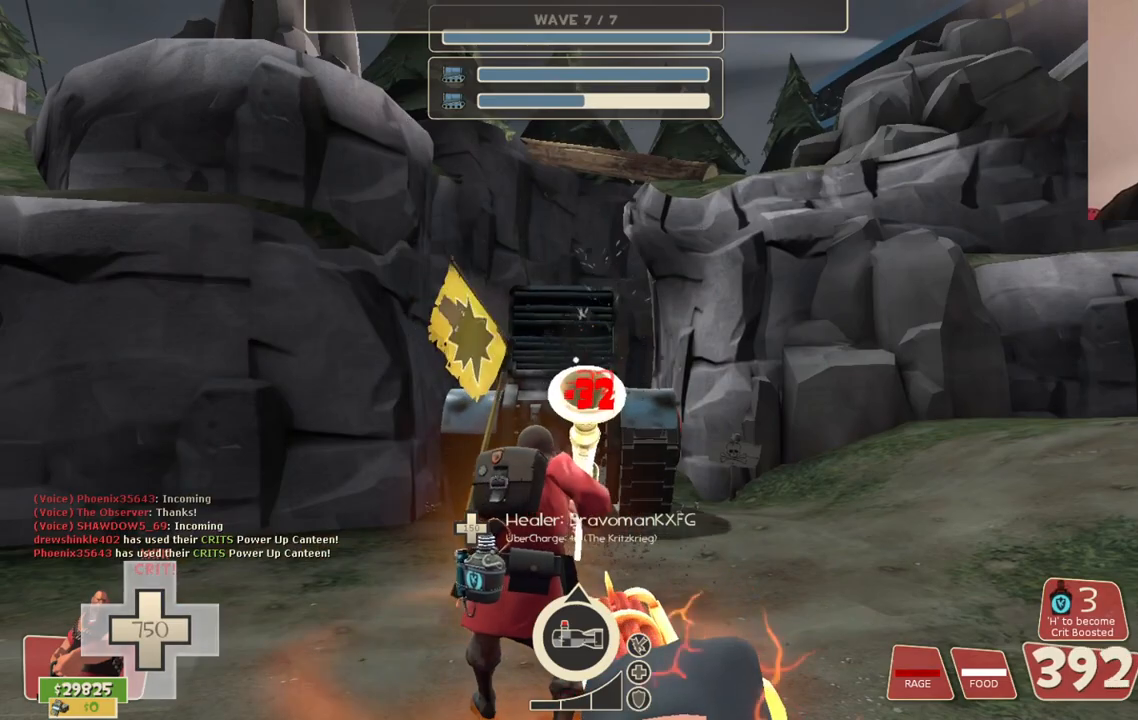
{"buttons": ["L2", "R2"], "left_stick": "center", "right_stick": "center", "events": []}